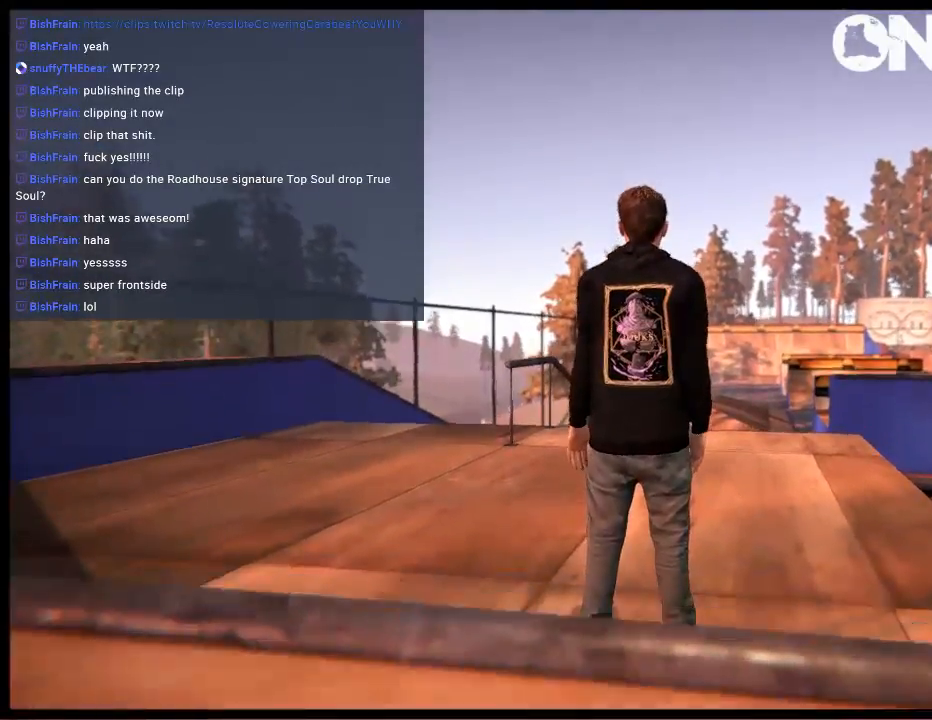
Gameplay with a controller (Xbox layout); each line is a JSON object with the inputs held at the frame after it. "events" lists button and stick changes between this image and that frame as [ms after this image, input, new state], when the widget could be followed in between. Not read: L3 R3.
{"buttons": [], "left_stick": "center", "right_stick": "center", "events": []}
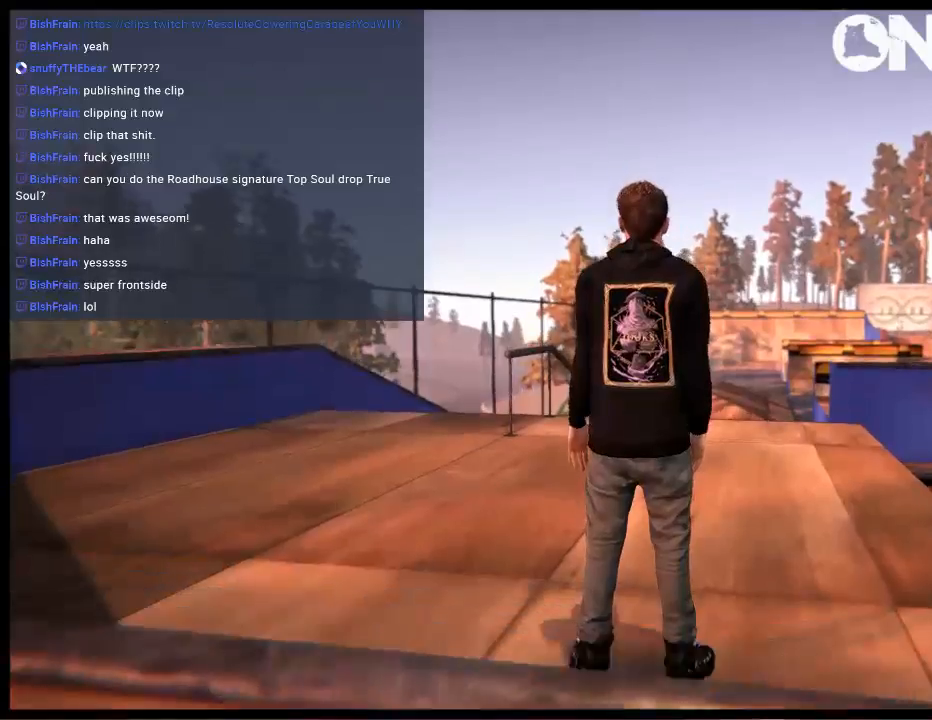
{"buttons": [], "left_stick": "center", "right_stick": "center", "events": []}
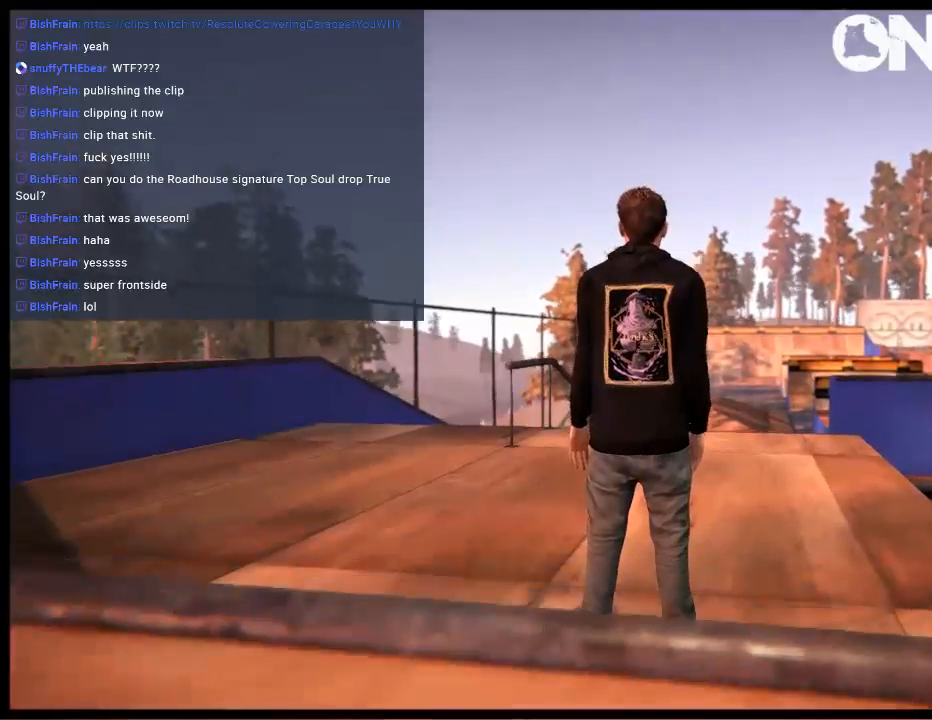
{"buttons": [], "left_stick": "center", "right_stick": "center", "events": []}
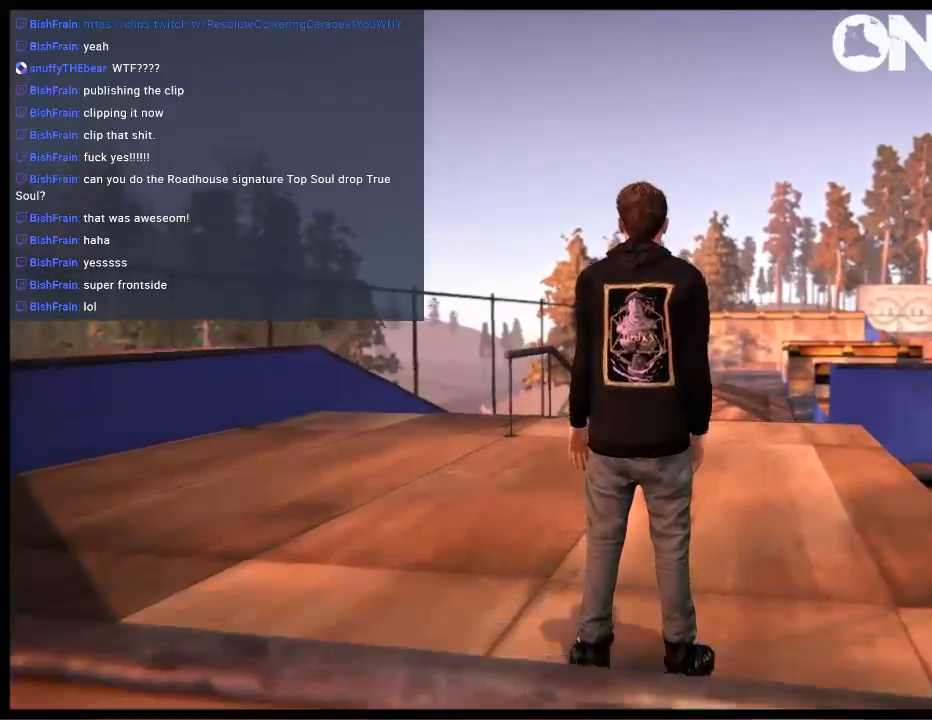
{"buttons": [], "left_stick": "center", "right_stick": "center", "events": []}
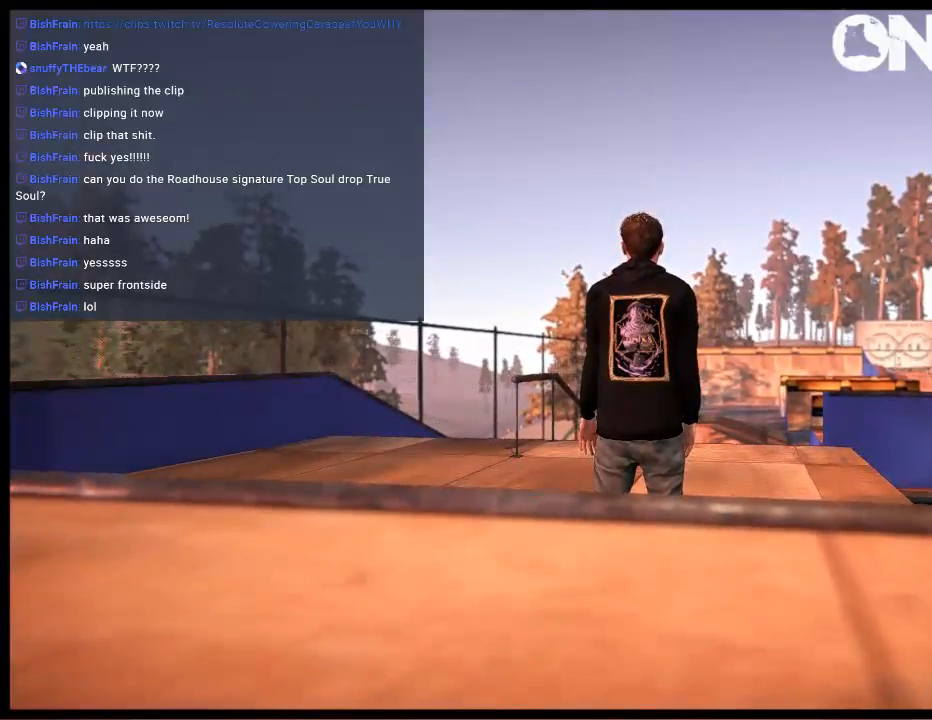
{"buttons": [], "left_stick": "center", "right_stick": "center", "events": []}
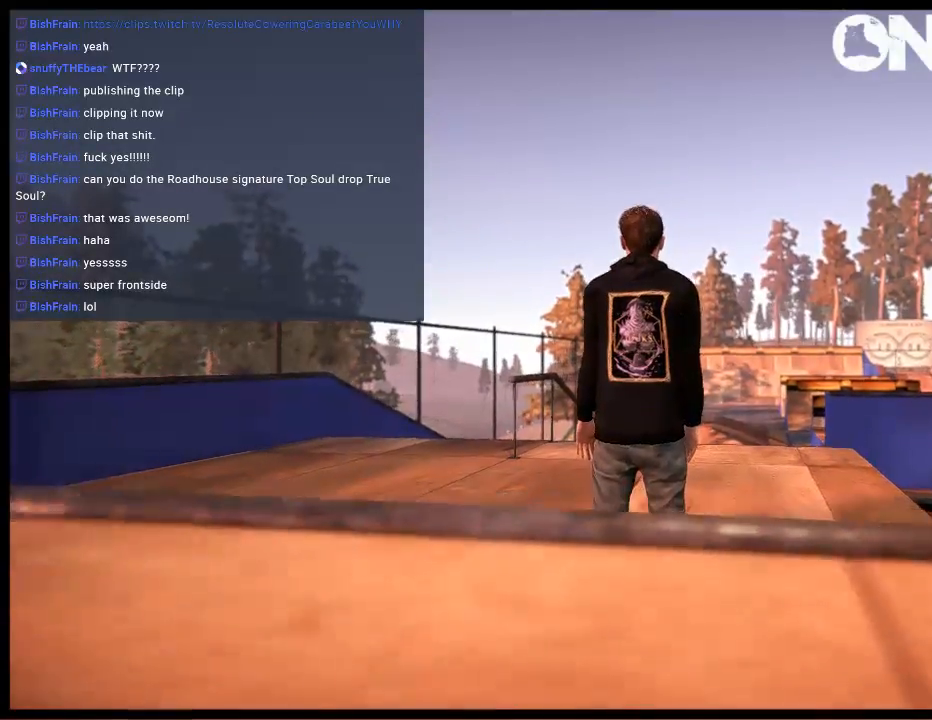
{"buttons": [], "left_stick": "center", "right_stick": "center", "events": []}
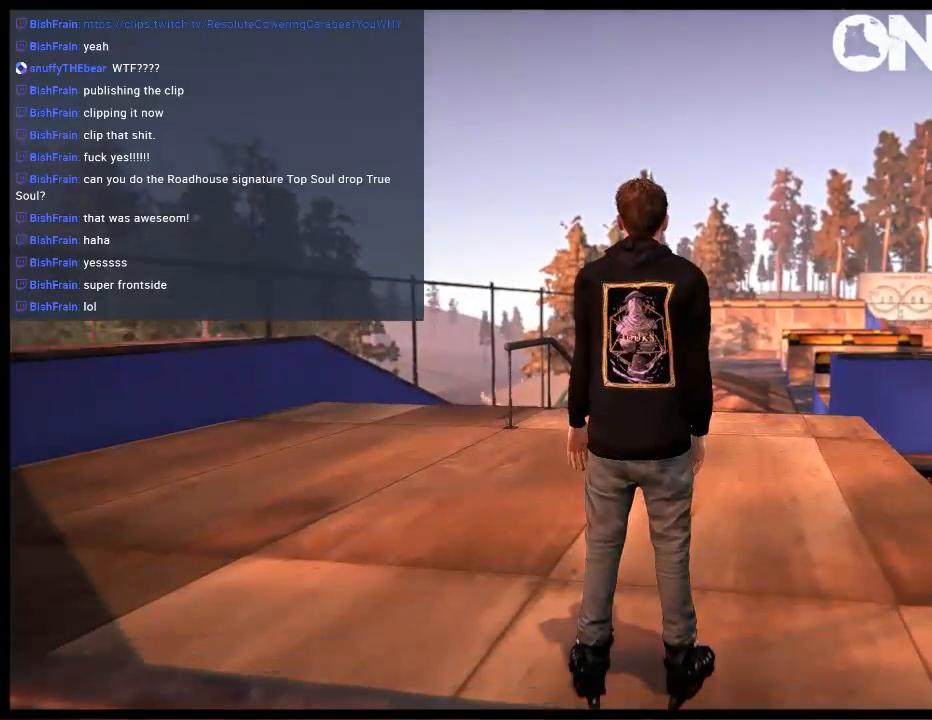
{"buttons": [], "left_stick": "left", "right_stick": "center", "events": [[433, "left_stick", "left"]]}
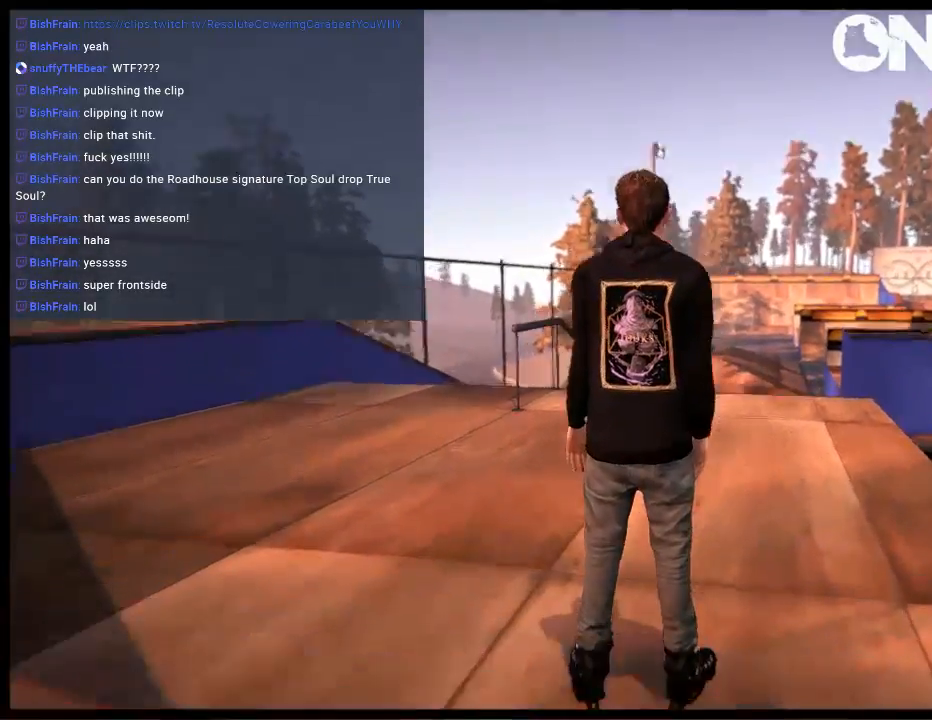
{"buttons": [], "left_stick": "center", "right_stick": "center", "events": [[100, "left_stick", "center"]]}
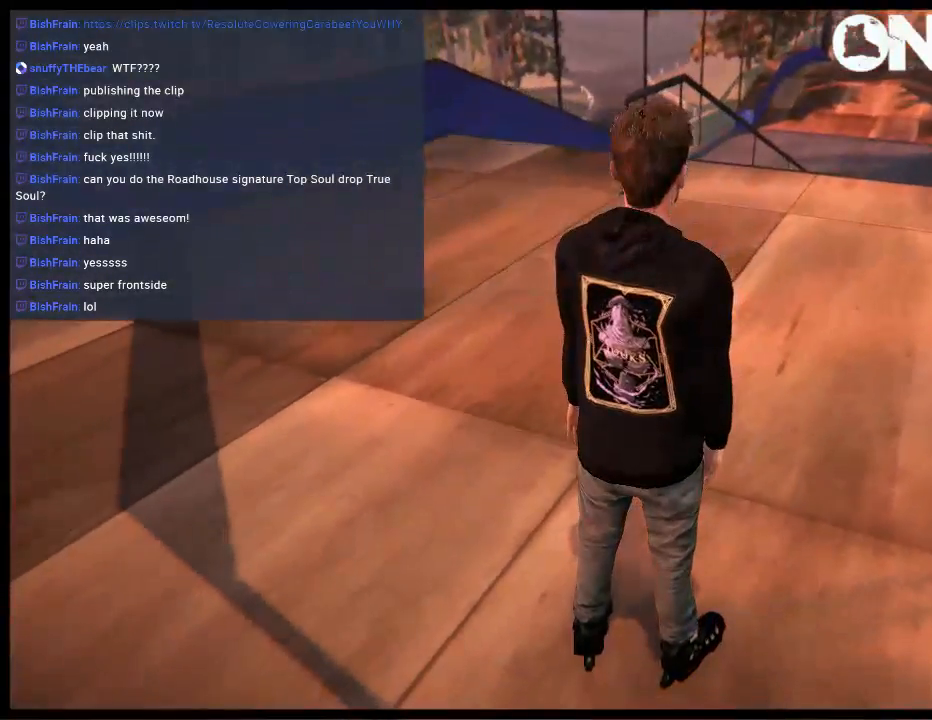
{"buttons": [], "left_stick": "right", "right_stick": "center", "events": [[117, "left_stick", "right"]]}
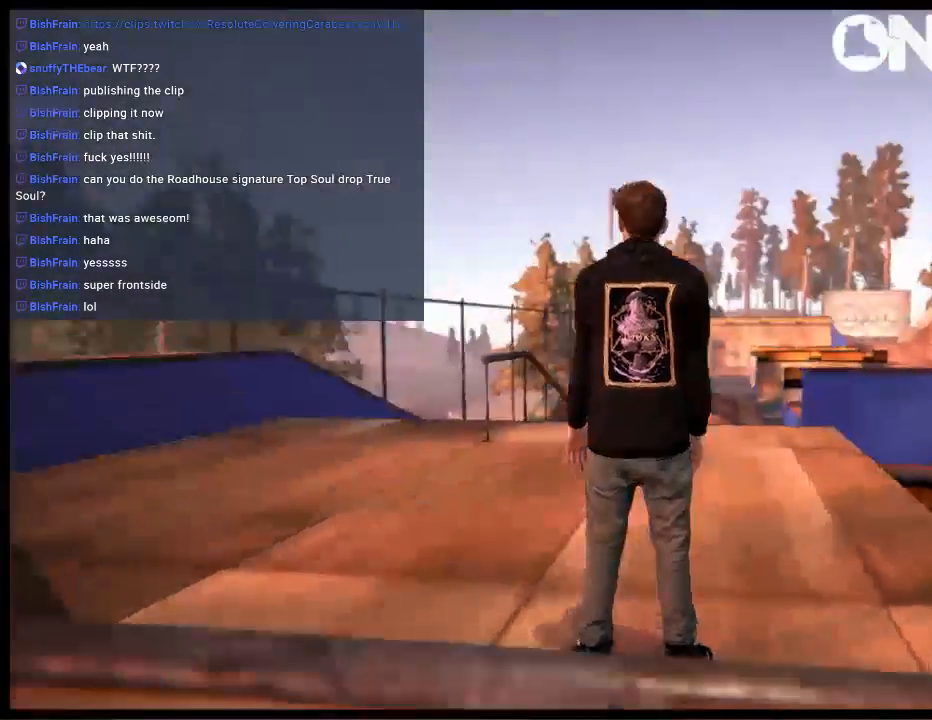
{"buttons": [], "left_stick": "center", "right_stick": "center", "events": [[317, "left_stick", "center"]]}
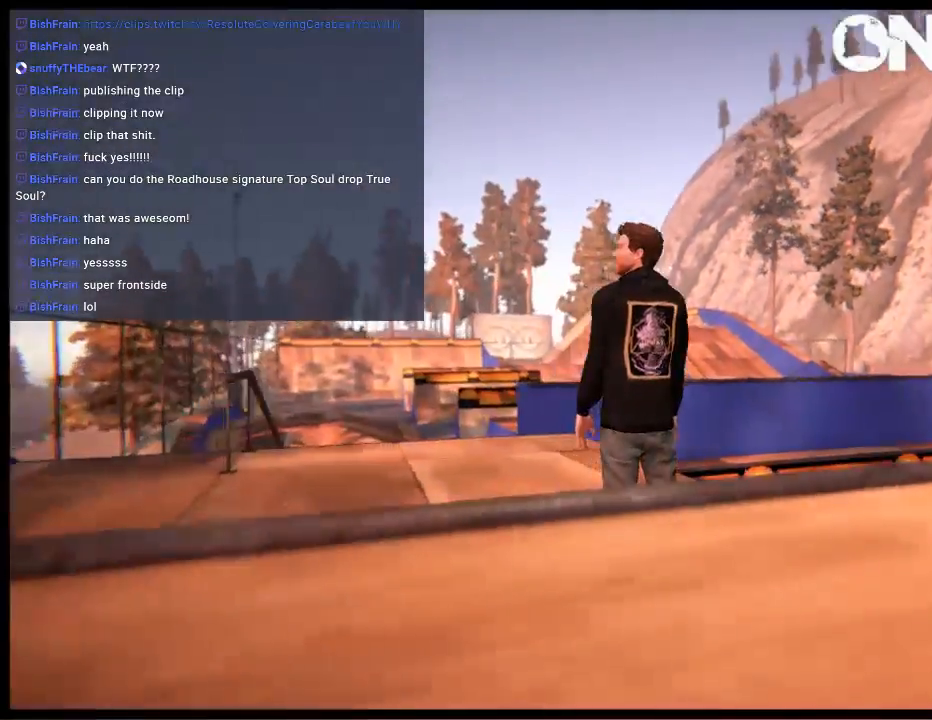
{"buttons": [], "left_stick": "left", "right_stick": "center", "events": [[50, "left_stick", "left"]]}
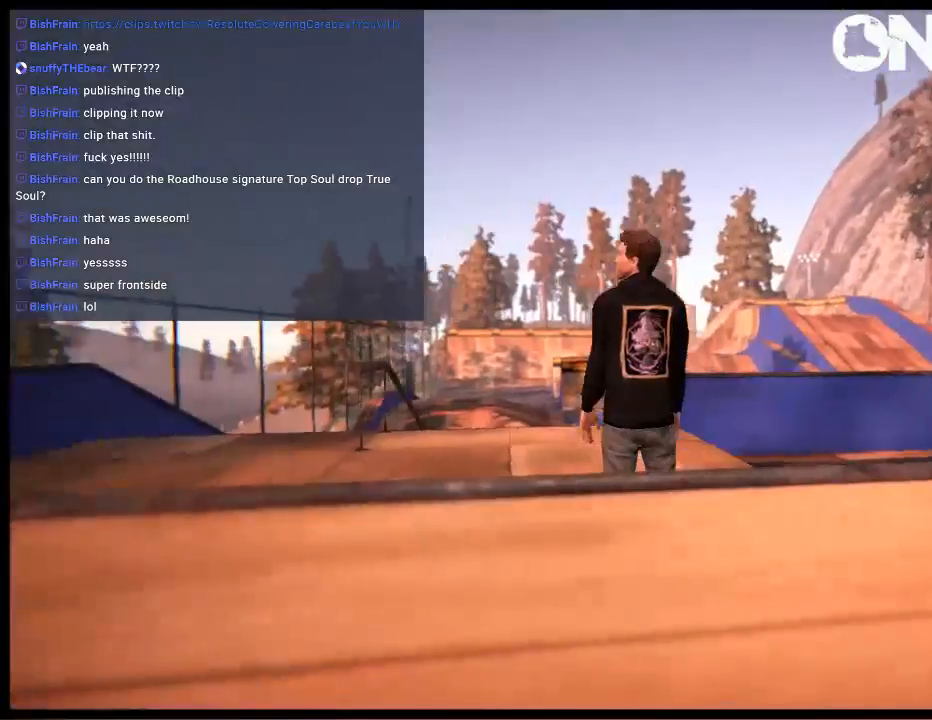
{"buttons": [], "left_stick": "center", "right_stick": "center", "events": [[67, "left_stick", "center"]]}
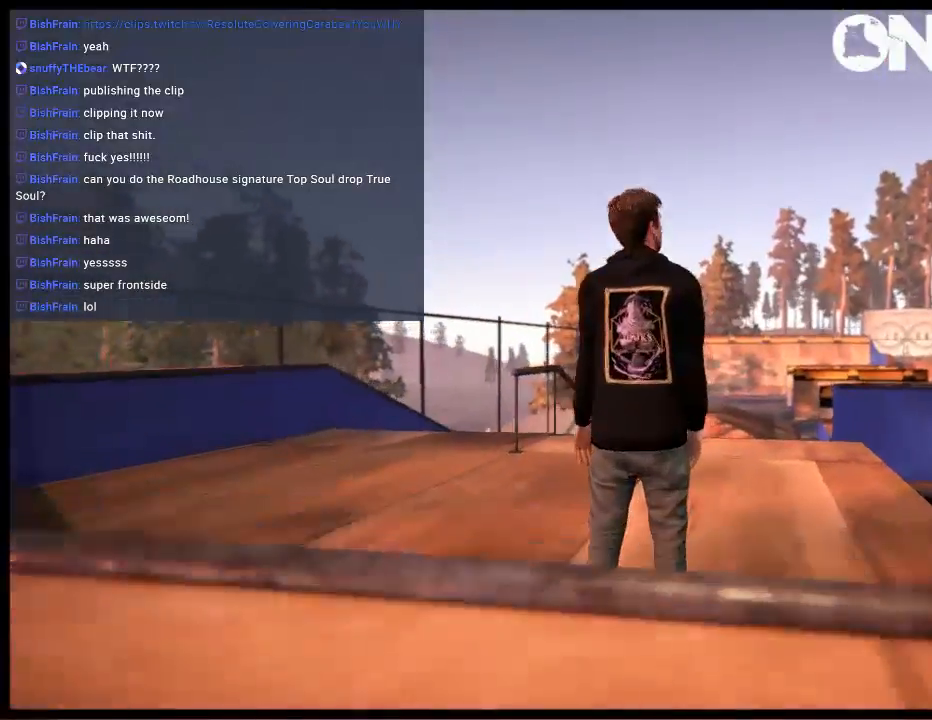
{"buttons": ["L2"], "left_stick": "center", "right_stick": "center", "events": [[100, "left_stick", "right"], [233, "left_stick", "center"], [400, "L2", "down"]]}
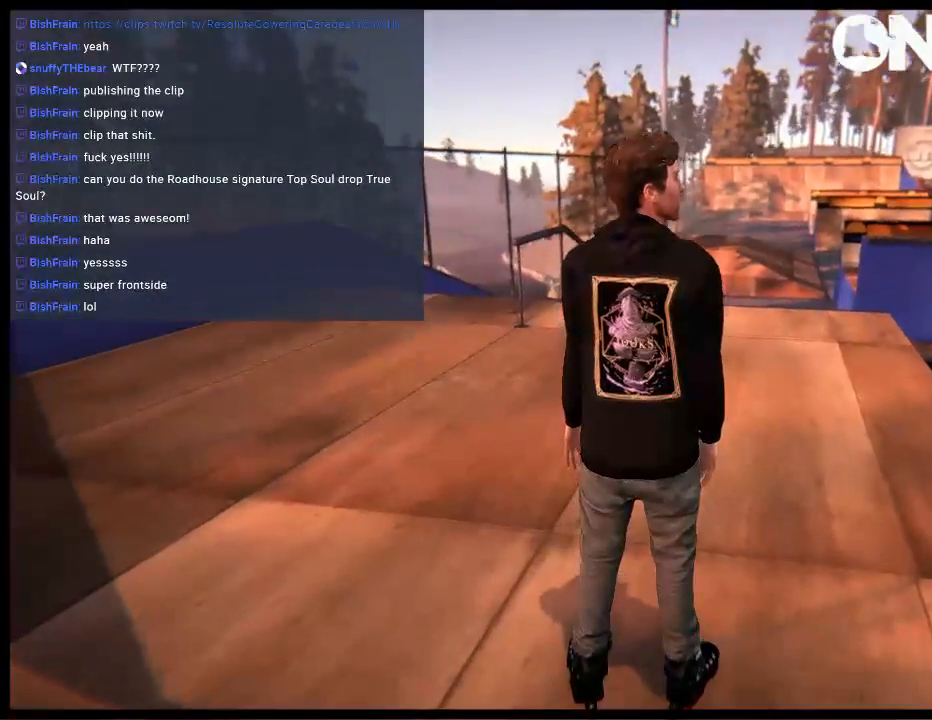
{"buttons": [], "left_stick": "center", "right_stick": "center", "events": [[33, "DPAD_DOWN", "down"], [167, "DPAD_DOWN", "up"], [267, "DPAD_UP", "down"], [433, "DPAD_UP", "up"], [467, "L2", "up"]]}
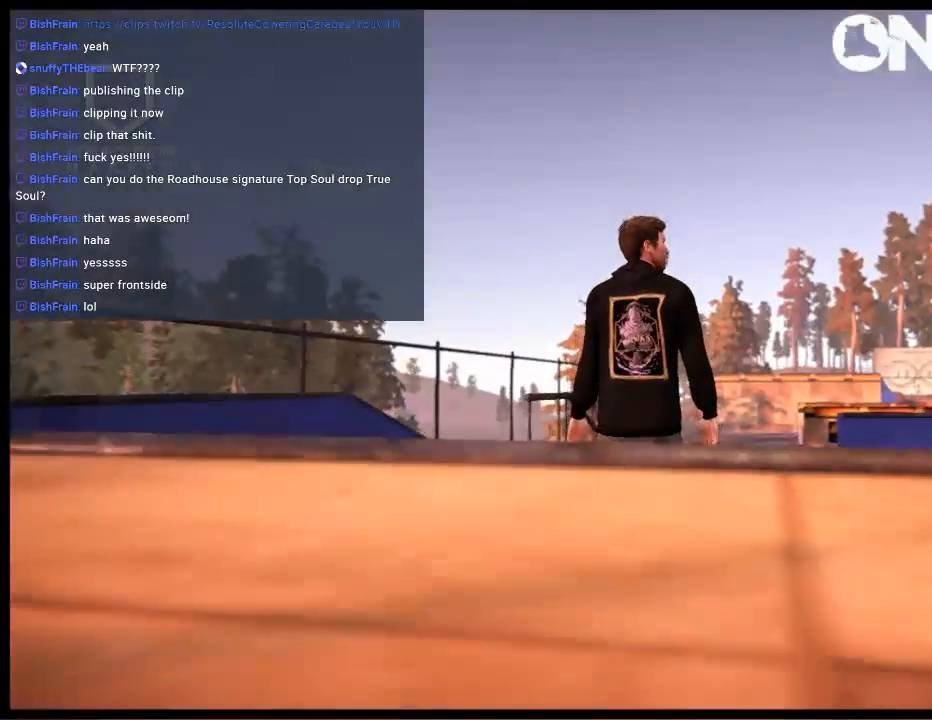
{"buttons": [], "left_stick": "center", "right_stick": "center", "events": [[200, "A", "down"], [267, "left_stick", "left"], [333, "A", "up"], [333, "left_stick", "center"], [350, "R1", "down"], [483, "R1", "up"]]}
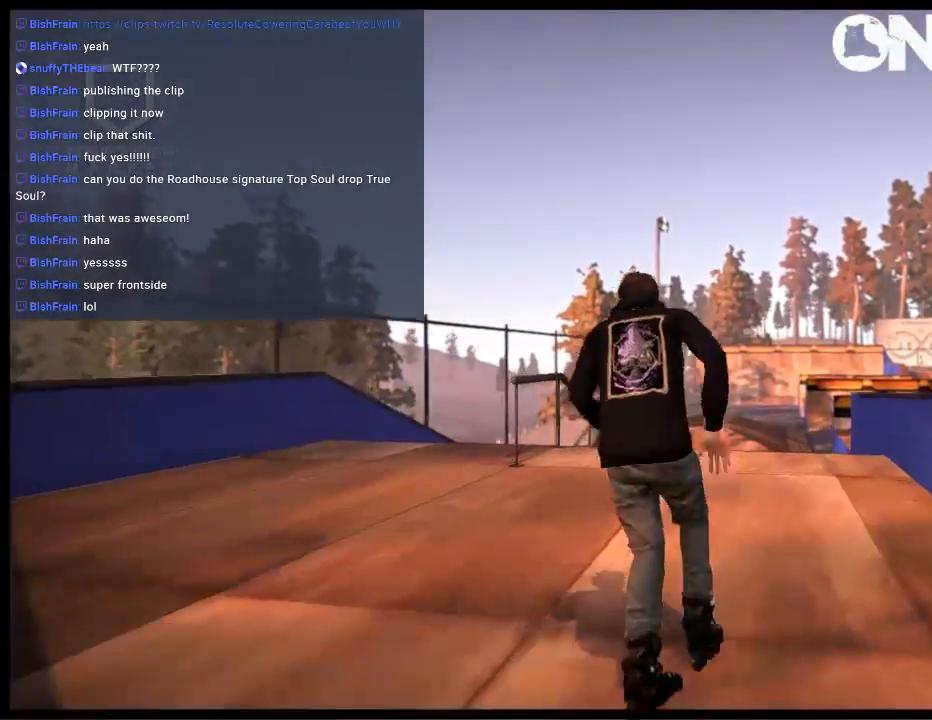
{"buttons": ["L2"], "left_stick": "center", "right_stick": "center", "events": [[217, "L2", "down"]]}
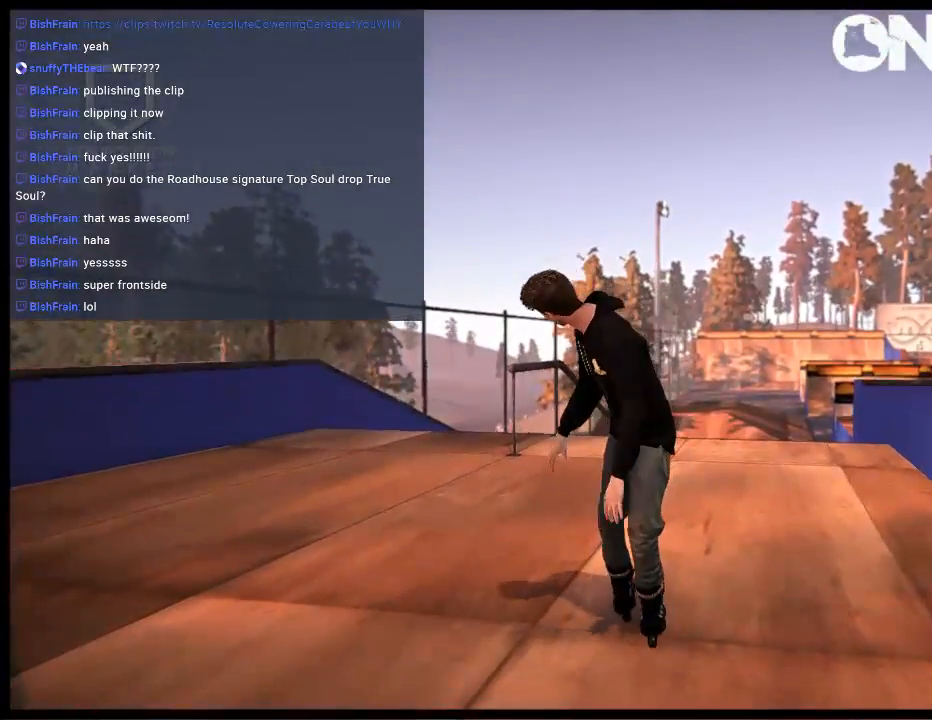
{"buttons": [], "left_stick": "center", "right_stick": "center", "events": [[217, "L2", "up"], [217, "R1", "down"], [350, "R1", "up"]]}
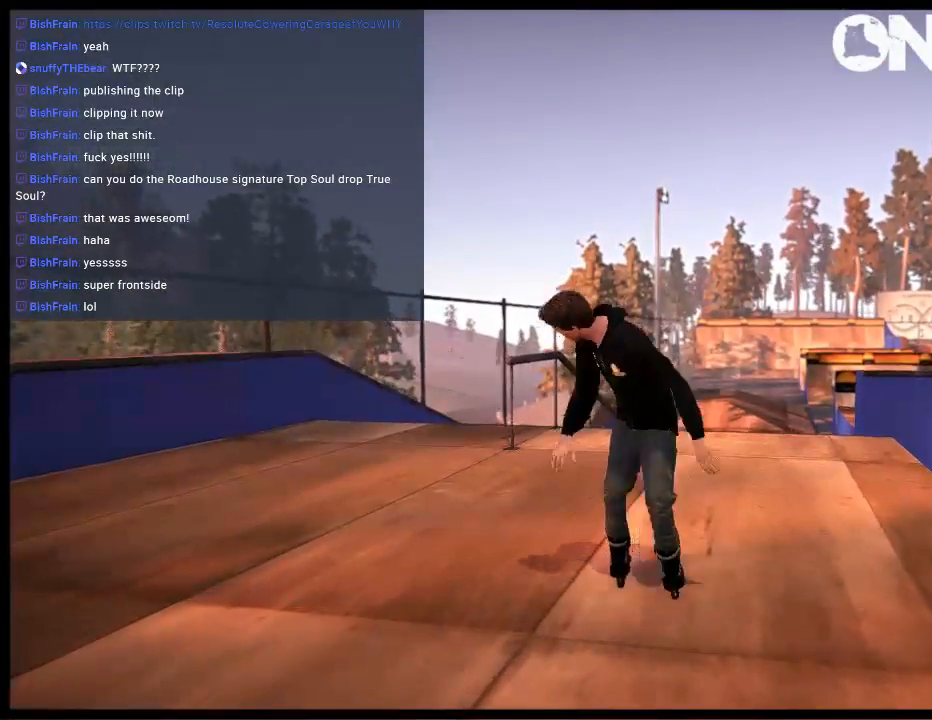
{"buttons": [], "left_stick": "center", "right_stick": "center", "events": [[117, "R1", "down"], [217, "R1", "up"], [267, "left_stick", "left"], [417, "left_stick", "center"]]}
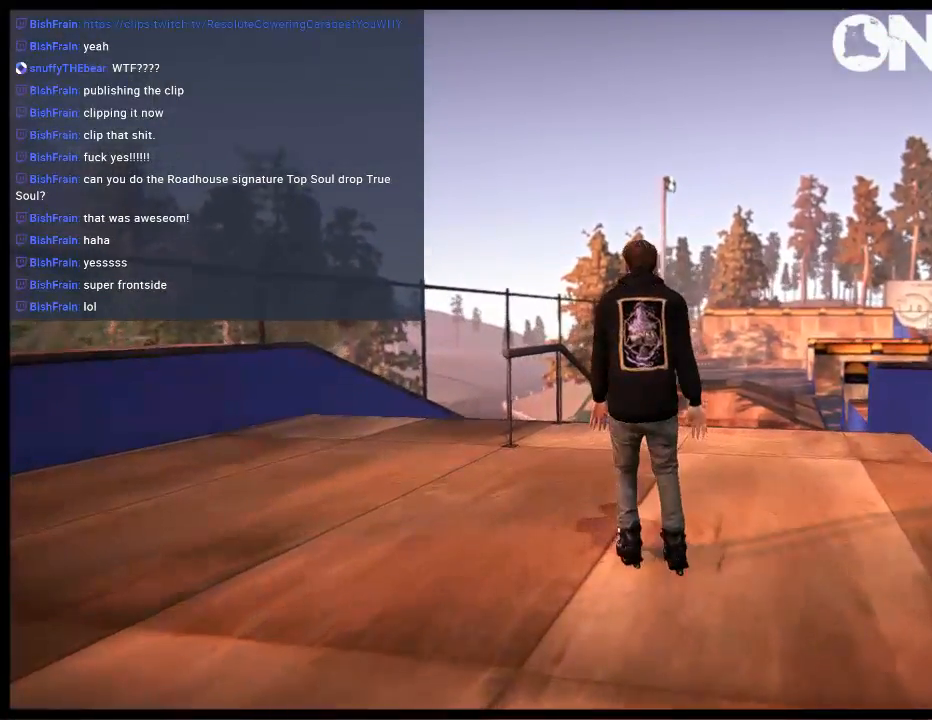
{"buttons": ["L2", "DPAD_UP"], "left_stick": "center", "right_stick": "center", "events": [[67, "L2", "down"], [200, "DPAD_DOWN", "down"], [300, "DPAD_DOWN", "up"], [433, "DPAD_UP", "down"]]}
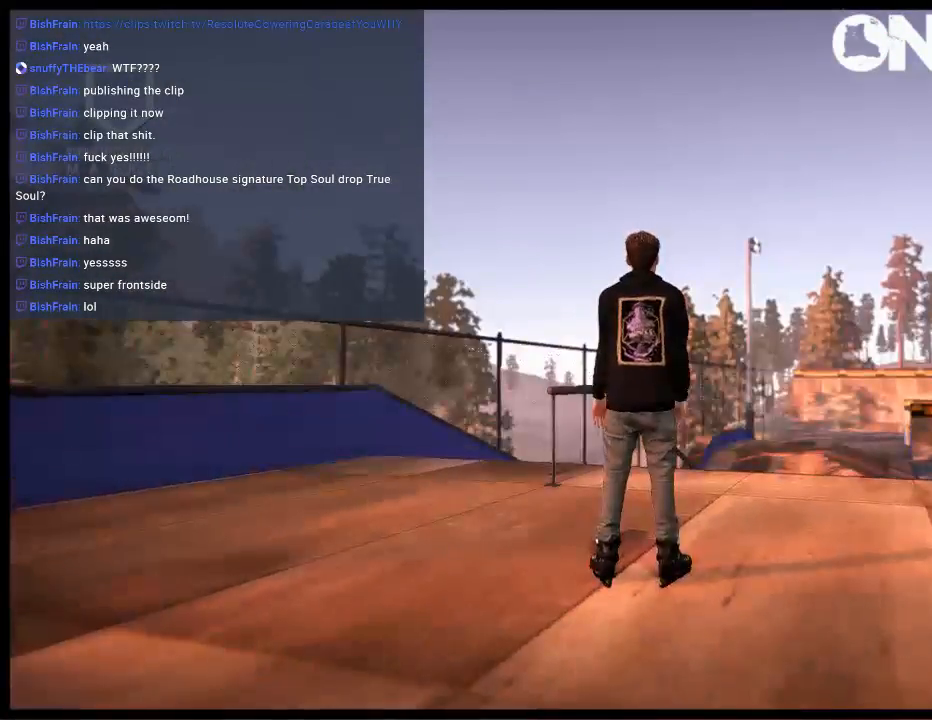
{"buttons": [], "left_stick": "center", "right_stick": "center", "events": [[100, "DPAD_UP", "up"], [133, "L2", "up"], [167, "A", "down"], [267, "left_stick", "left"], [333, "R1", "down"], [367, "left_stick", "center"], [400, "A", "up"], [433, "R1", "up"]]}
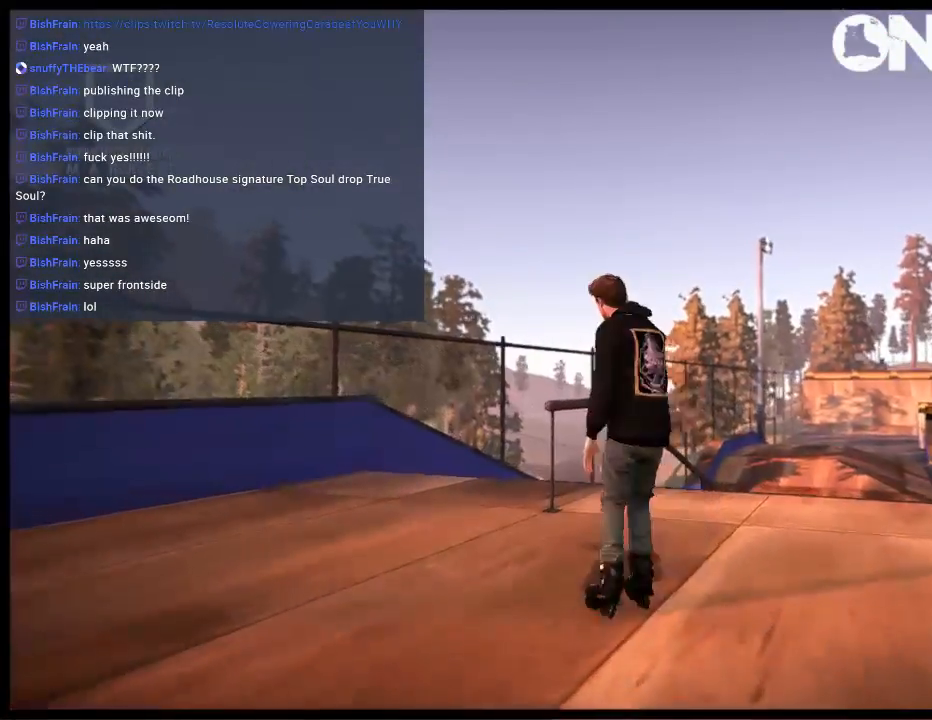
{"buttons": ["L2"], "left_stick": "center", "right_stick": "center", "events": [[167, "L2", "down"], [333, "DPAD_DOWN", "down"], [417, "DPAD_DOWN", "up"]]}
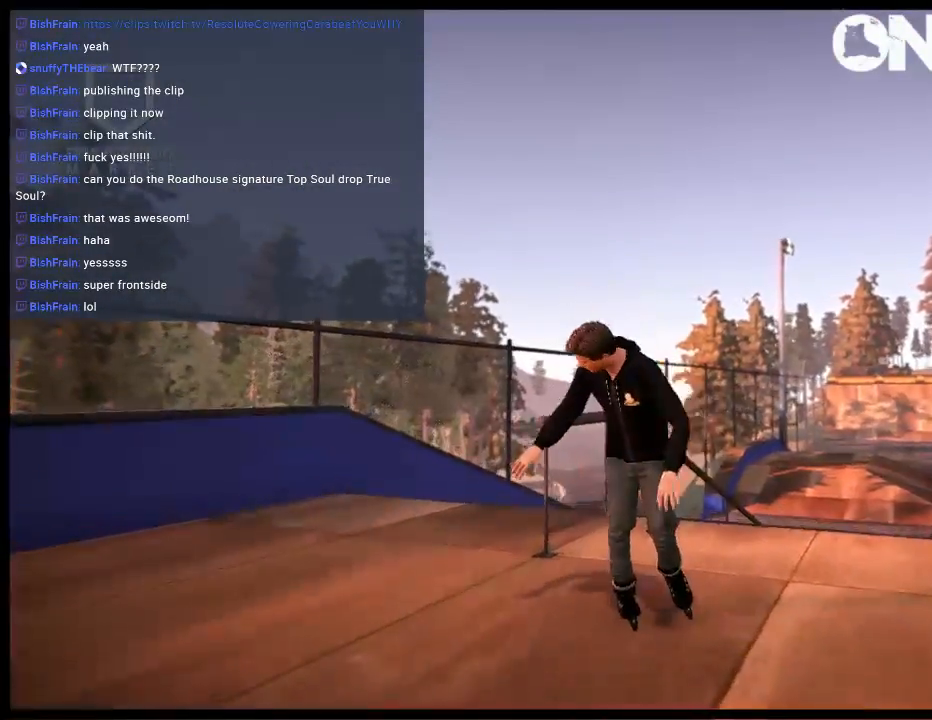
{"buttons": ["A", "R1"], "left_stick": "center", "right_stick": "center", "events": [[17, "DPAD_UP", "down"], [200, "DPAD_UP", "up"], [217, "L2", "up"], [267, "A", "down"], [450, "R1", "down"]]}
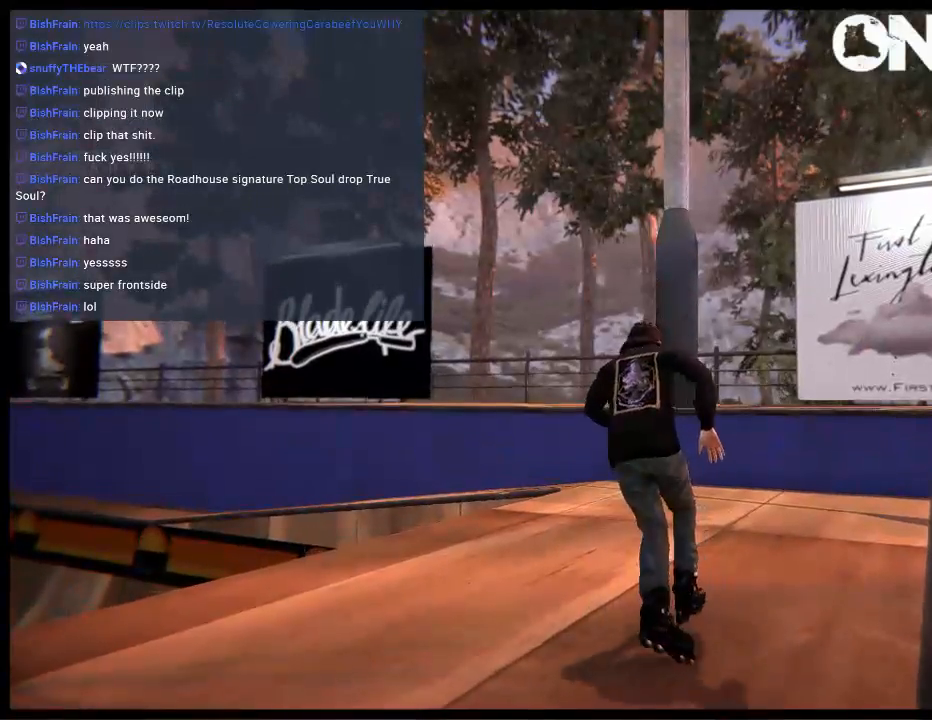
{"buttons": [], "left_stick": "center", "right_stick": "center", "events": [[117, "A", "up"], [117, "R1", "up"]]}
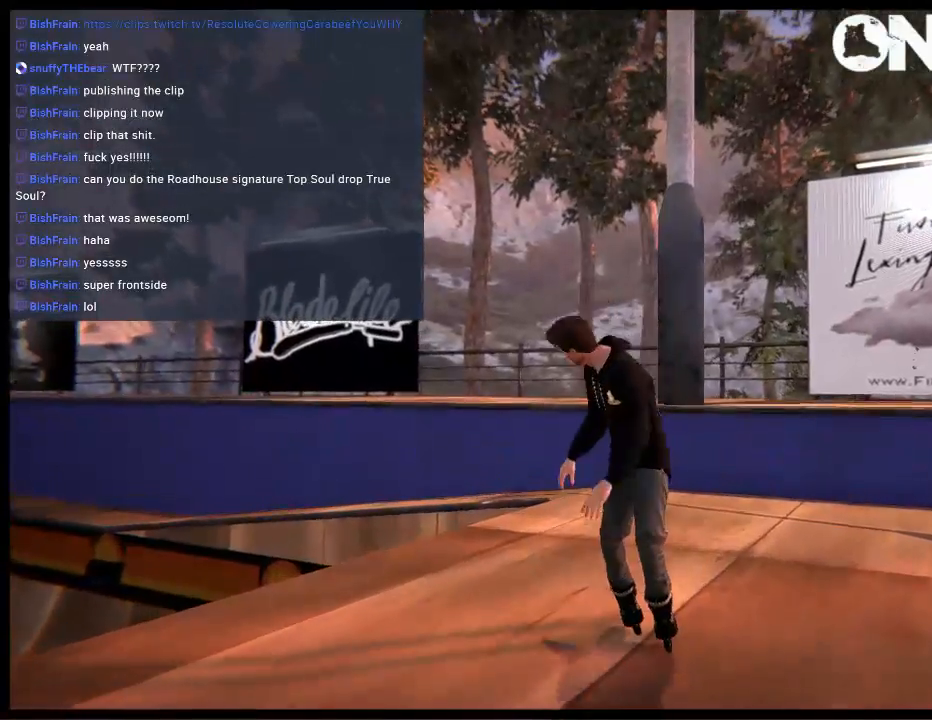
{"buttons": [], "left_stick": "center", "right_stick": "center", "events": [[83, "left_stick", "left"], [183, "left_stick", "center"]]}
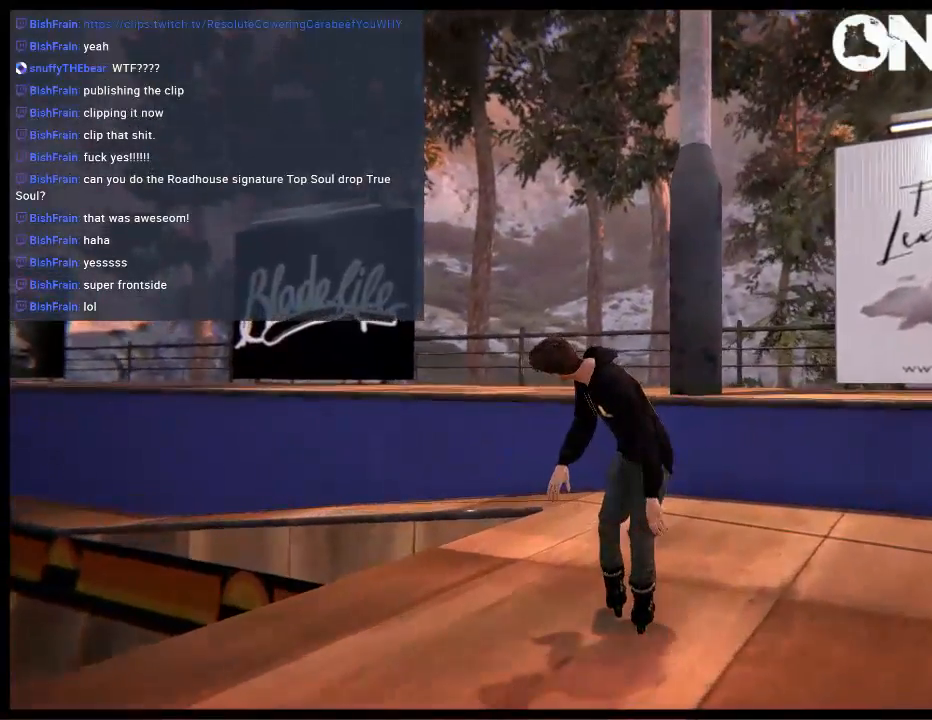
{"buttons": ["L2"], "left_stick": "center", "right_stick": "center", "events": [[83, "L2", "down"], [367, "DPAD_DOWN", "down"], [467, "DPAD_DOWN", "up"]]}
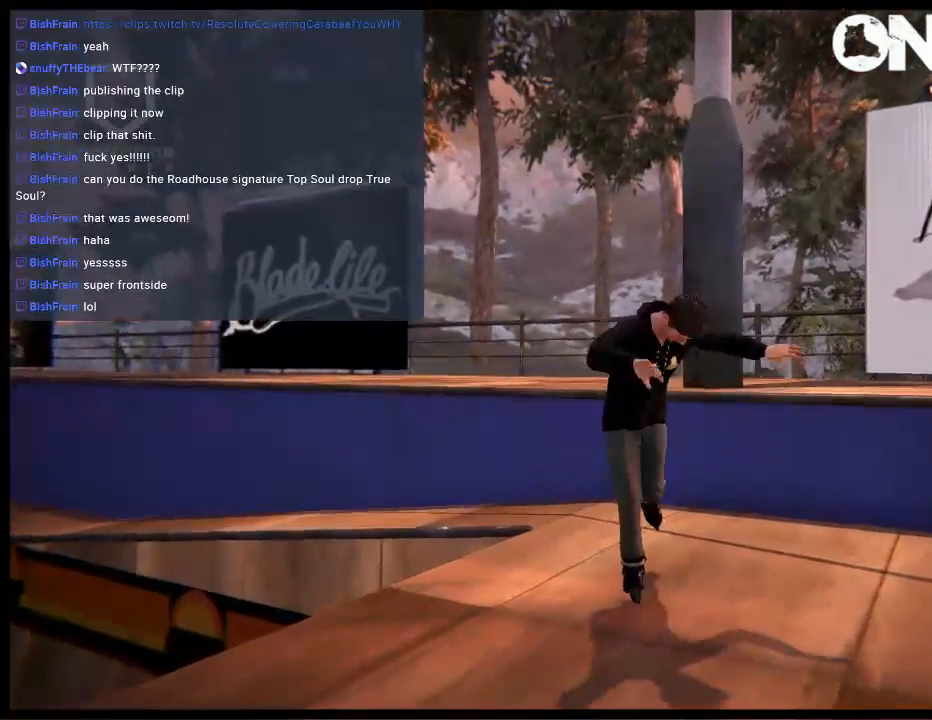
{"buttons": [], "left_stick": "center", "right_stick": "center", "events": [[67, "DPAD_UP", "down"], [200, "DPAD_UP", "up"], [267, "L2", "up"]]}
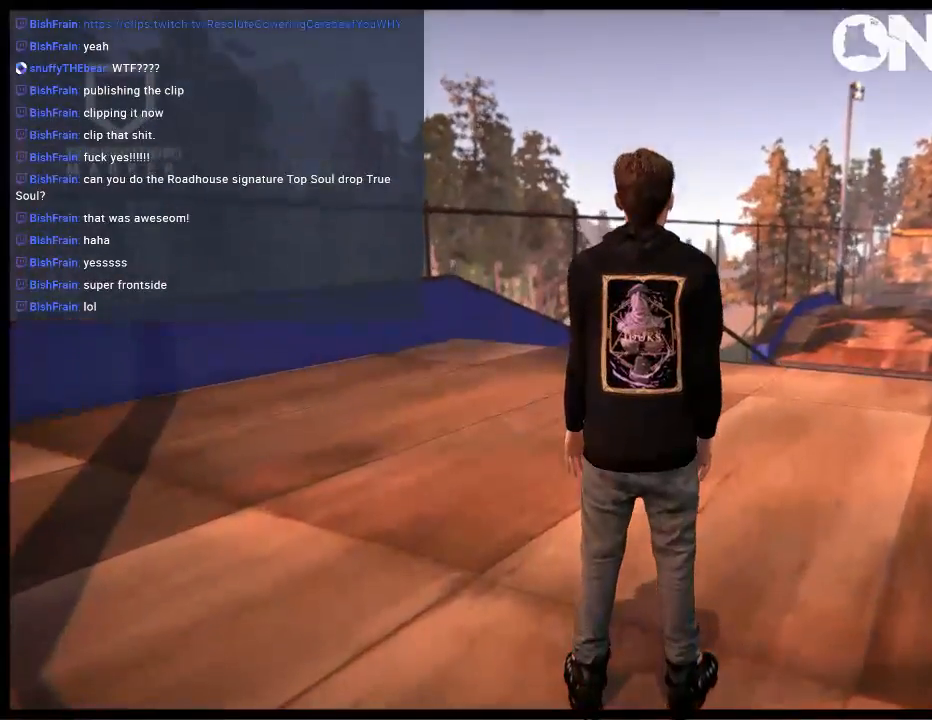
{"buttons": [], "left_stick": "center", "right_stick": "center", "events": [[300, "left_stick", "right"], [467, "left_stick", "center"]]}